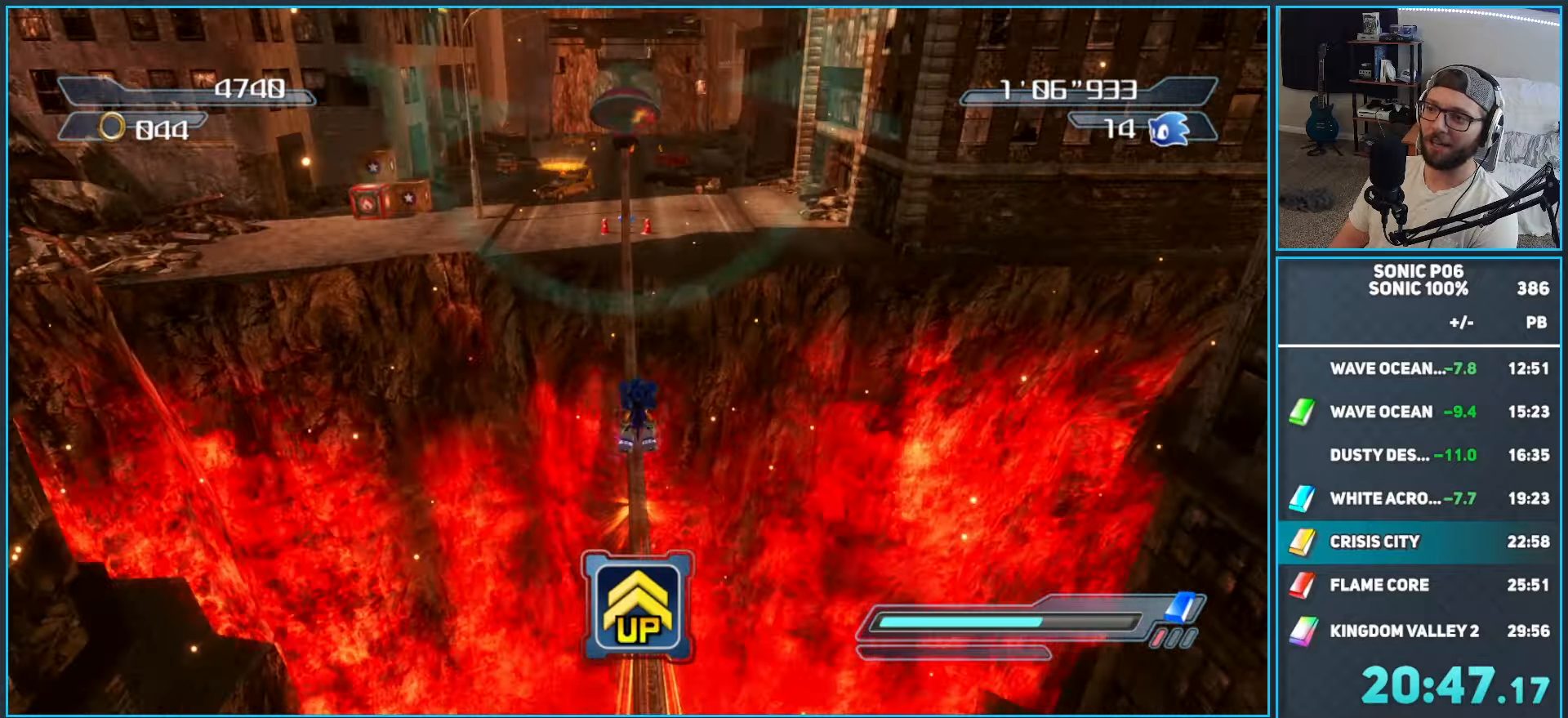
Gameplay with a controller (Xbox layout); each line is a JSON object with the inputs held at the frame after it. "events" lists button and stick changes between this image and that frame as [ms after this image, input, new state], when the widget could be followed in between. Not read: Z.
{"buttons": [], "left_stick": "up-left", "right_stick": "center", "events": [[67, "A", "up"], [183, "left_stick", "up-left"]]}
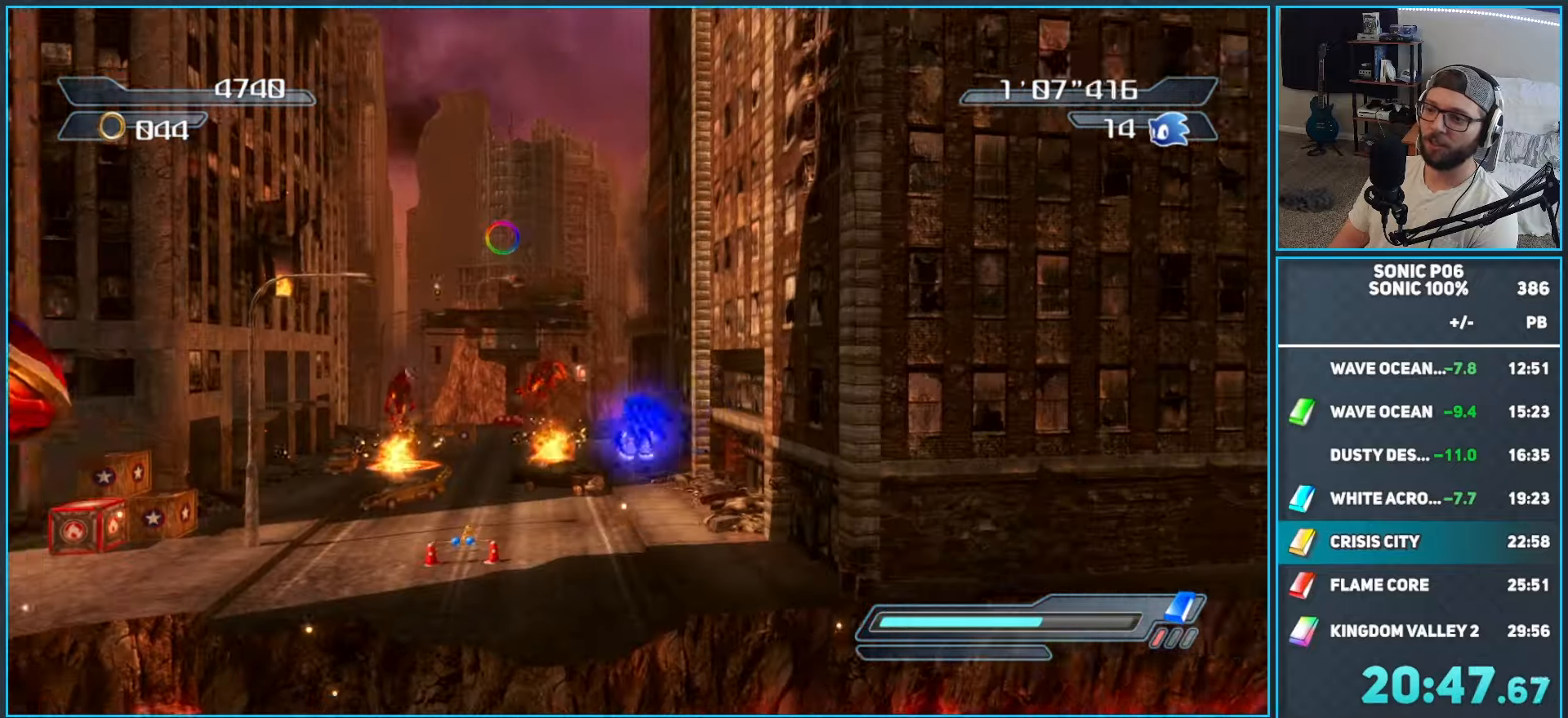
{"buttons": [], "left_stick": "up", "right_stick": "center", "events": [[33, "A", "down"], [100, "left_stick", "up"], [267, "A", "up"]]}
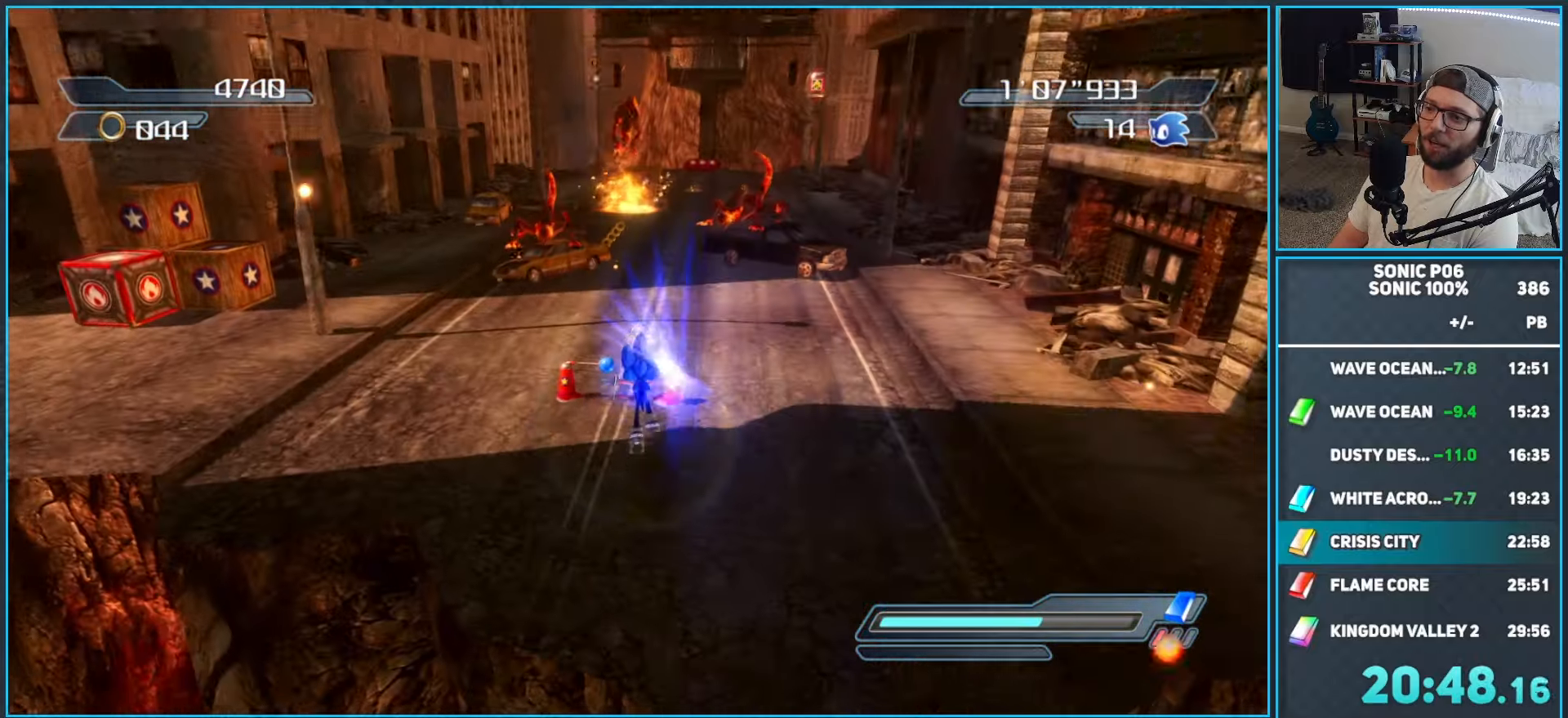
{"buttons": ["R2"], "left_stick": "up", "right_stick": "center", "events": [[67, "X", "down"], [100, "A", "down"], [233, "A", "up"], [233, "X", "up"], [367, "R2", "down"], [433, "B", "down"], [483, "B", "up"]]}
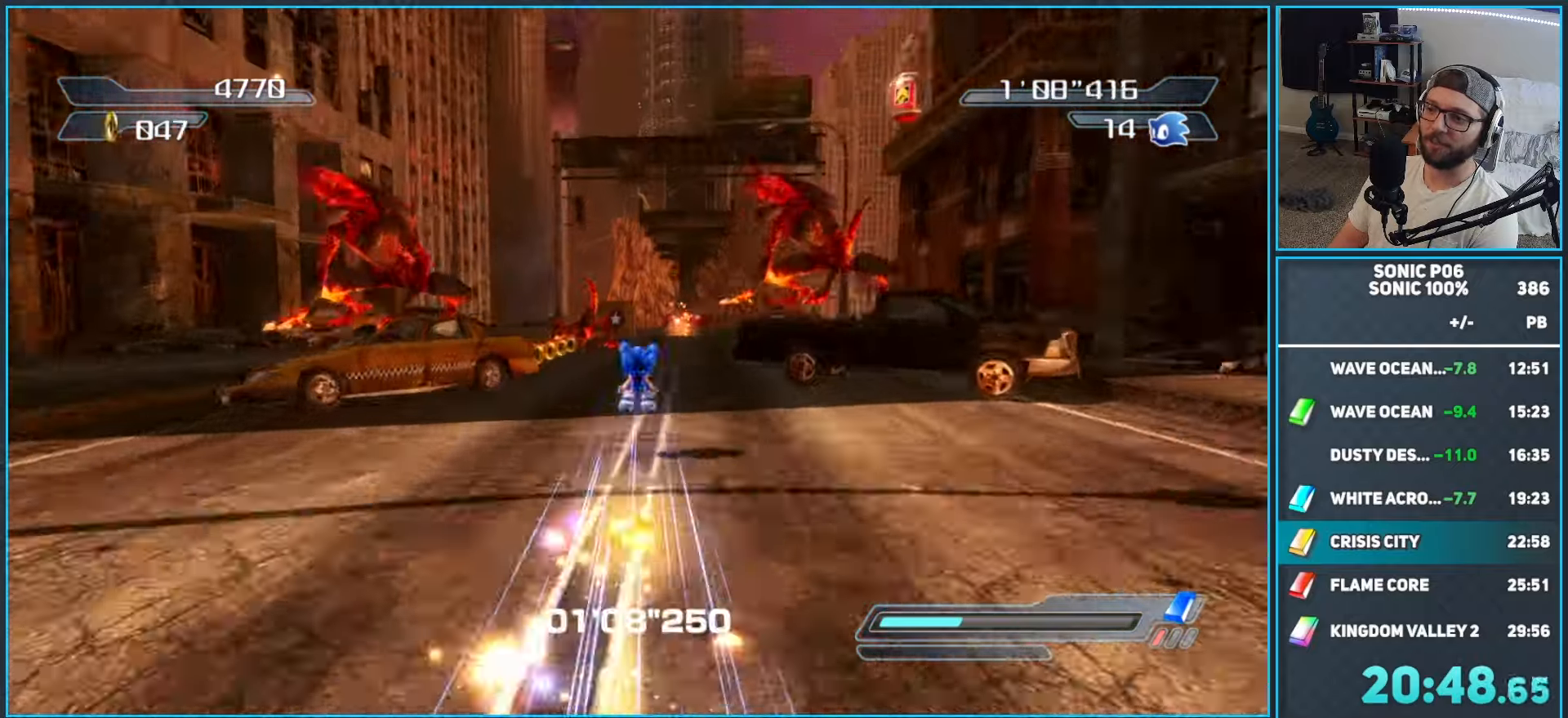
{"buttons": [], "left_stick": "up", "right_stick": "center"}
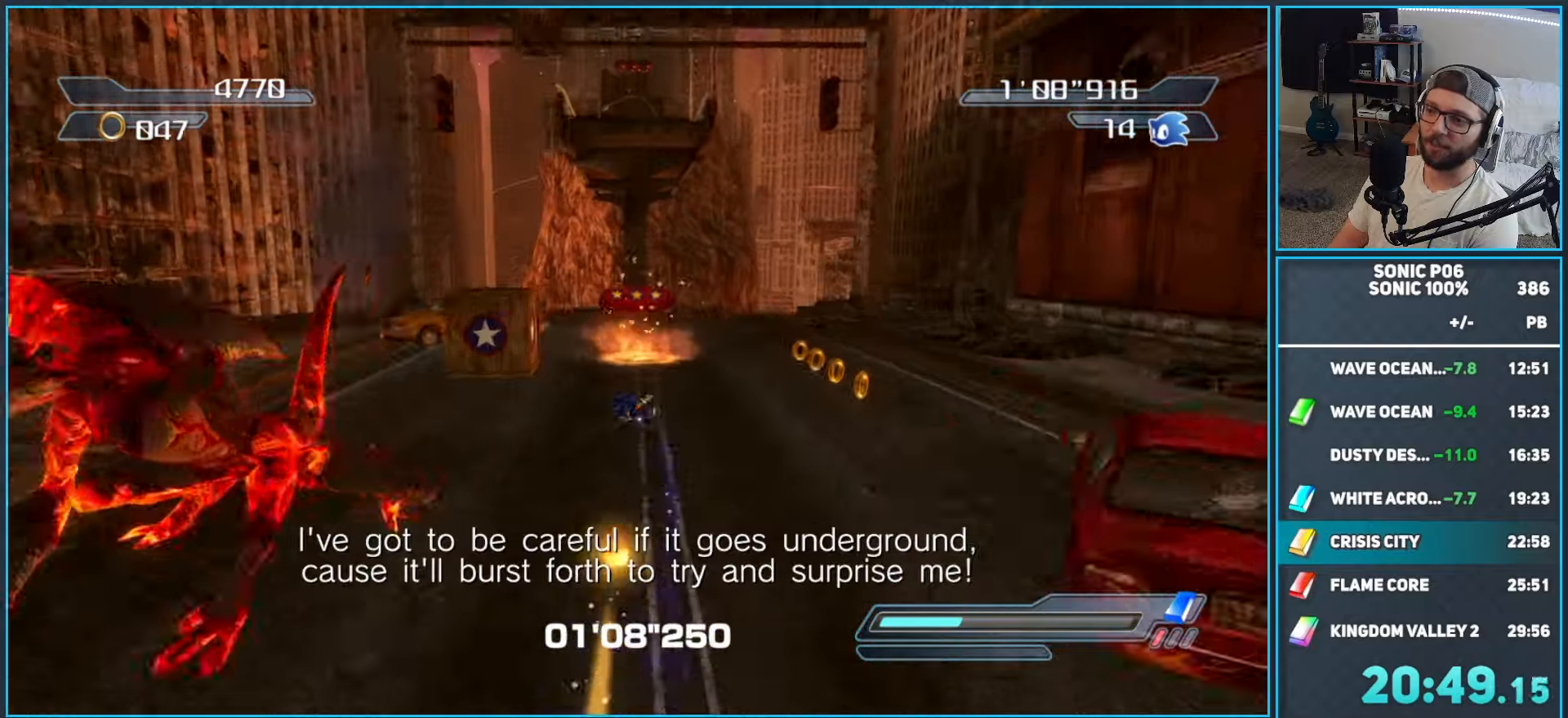
{"buttons": [], "left_stick": "up", "right_stick": "center", "events": [[33, "B", "down"], [100, "B", "up"], [183, "B", "down"], [233, "B", "up"], [317, "B", "down"], [400, "B", "up"]]}
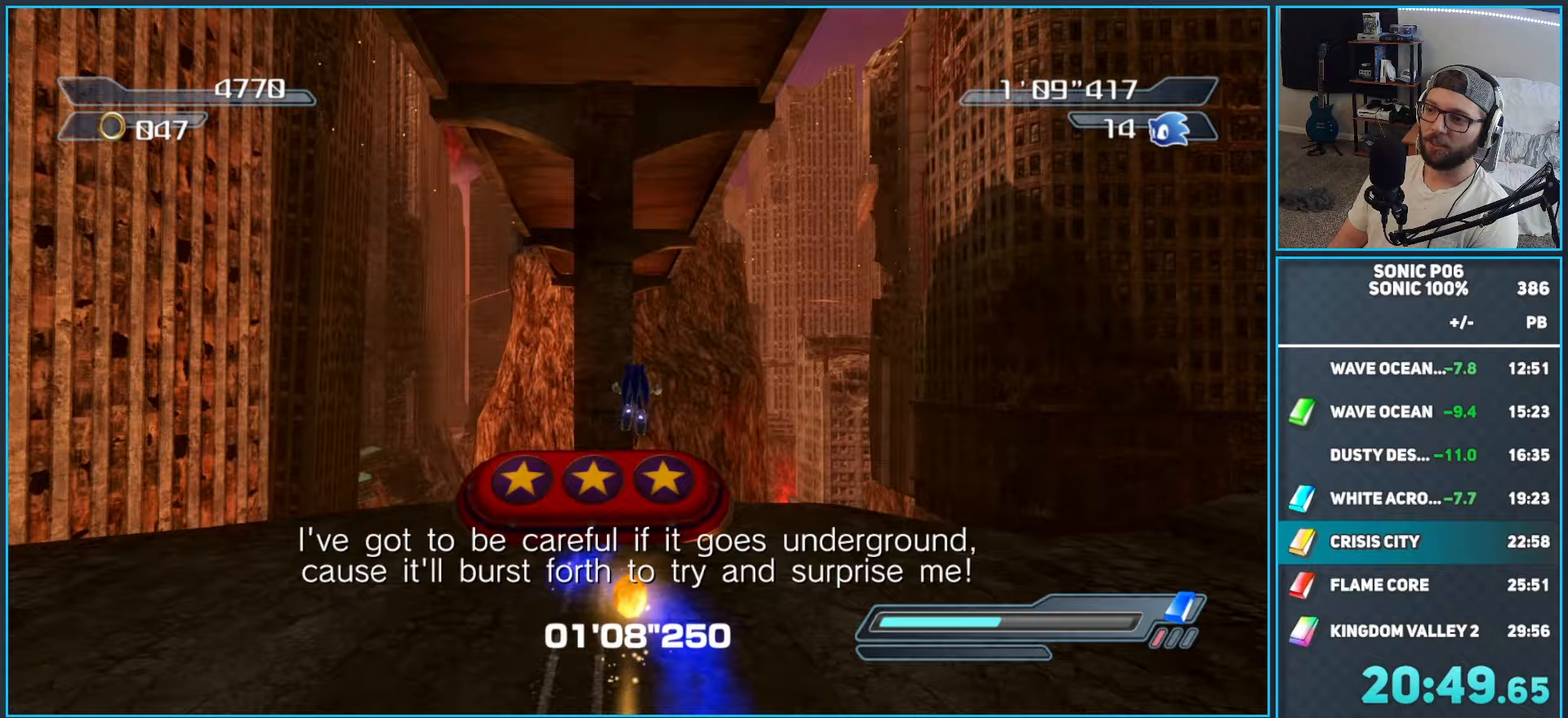
{"buttons": [], "left_stick": "up", "right_stick": "center", "events": []}
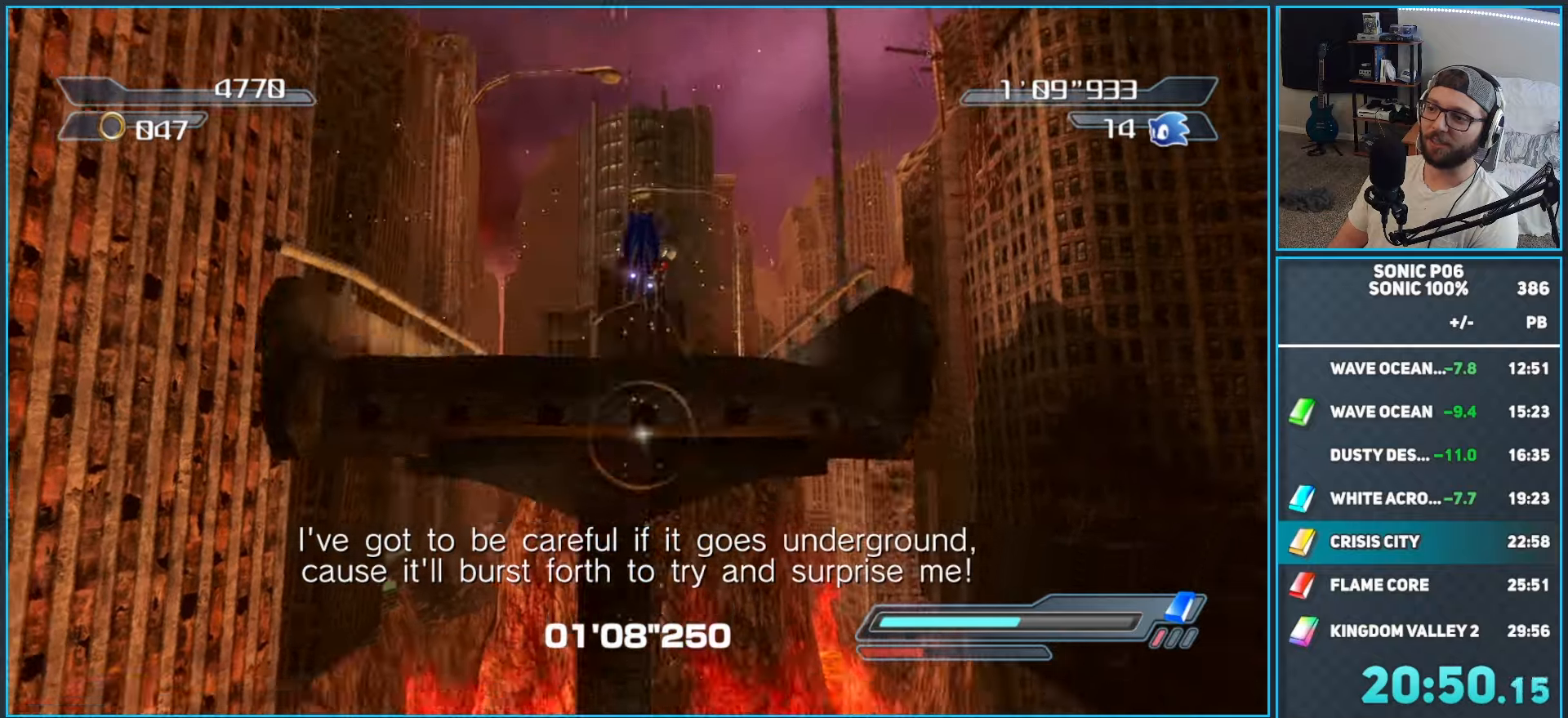
{"buttons": [], "left_stick": "up", "right_stick": "center", "events": [[67, "A", "down"], [317, "A", "up"]]}
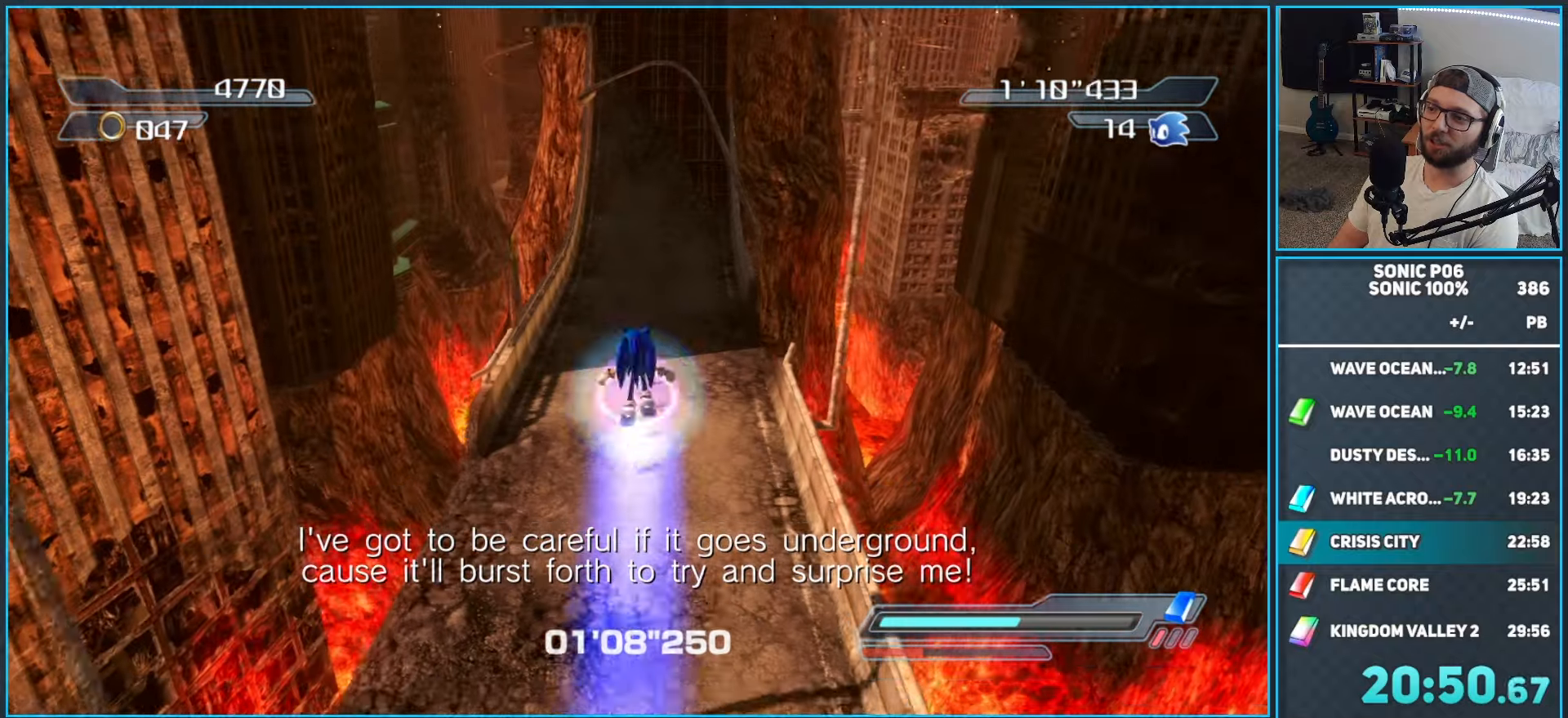
{"buttons": [], "left_stick": "up", "right_stick": "center", "events": [[67, "X", "down"], [100, "A", "down"], [233, "A", "up"], [233, "X", "up"], [350, "X", "down"], [433, "X", "up"]]}
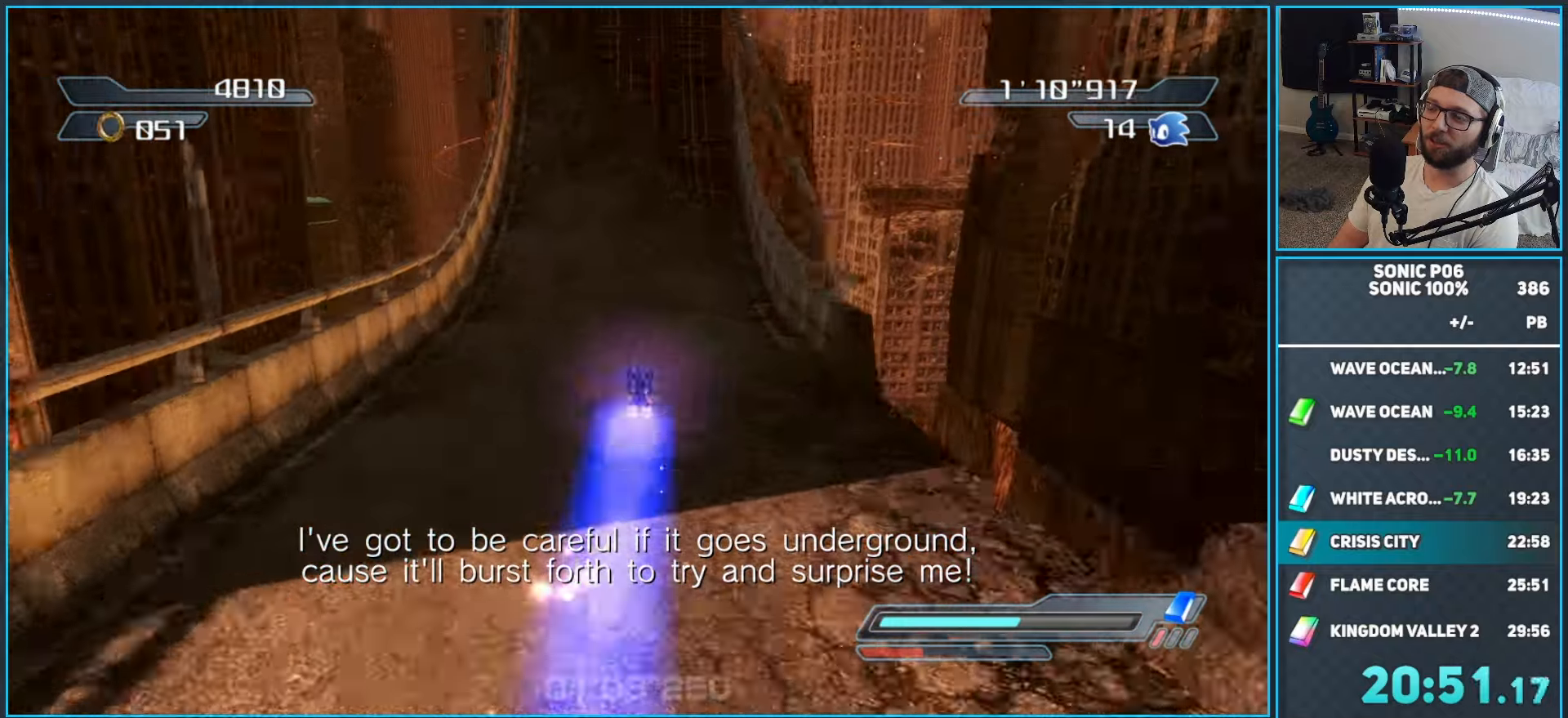
{"buttons": ["R2"], "left_stick": "up-left", "right_stick": "center", "events": [[17, "X", "down"], [100, "X", "up"], [267, "left_stick", "up-right"], [317, "R2", "down"], [483, "left_stick", "up-left"]]}
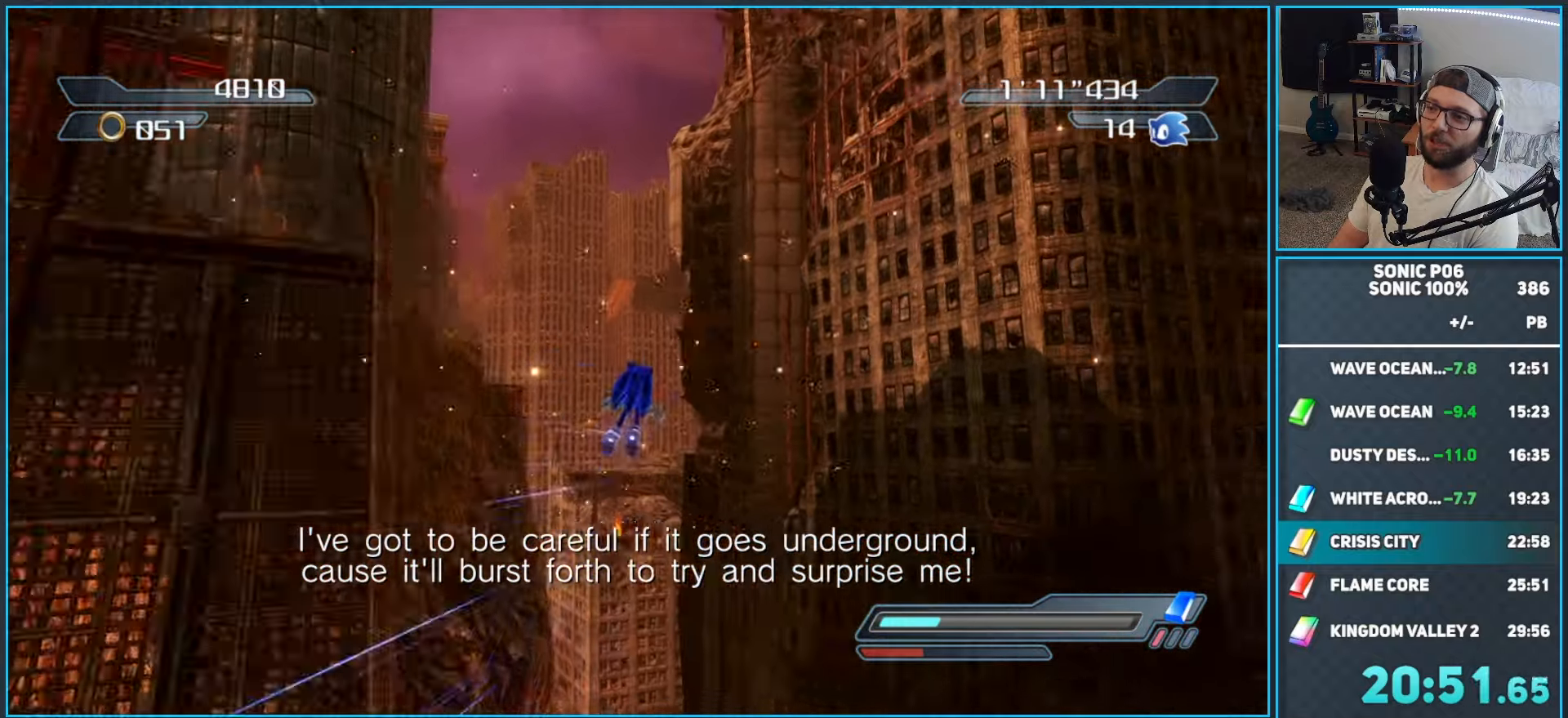
{"buttons": ["X"], "left_stick": "up", "right_stick": "center", "events": [[17, "R2", "up"], [317, "left_stick", "up"], [500, "X", "down"]]}
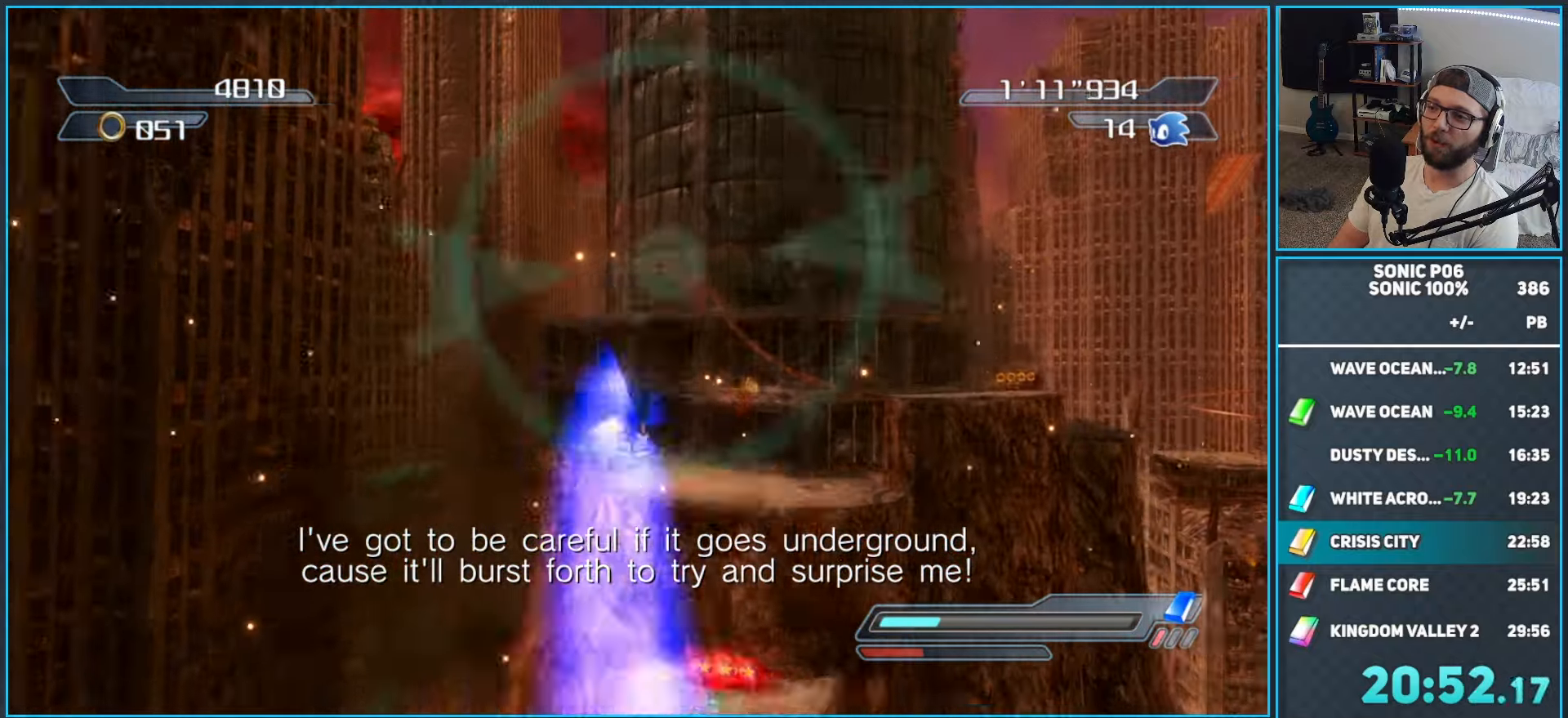
{"buttons": ["X"], "left_stick": "up", "right_stick": "center", "events": [[33, "A", "down"], [200, "A", "up"], [200, "X", "up"], [317, "X", "down"], [367, "X", "up"], [450, "X", "down"]]}
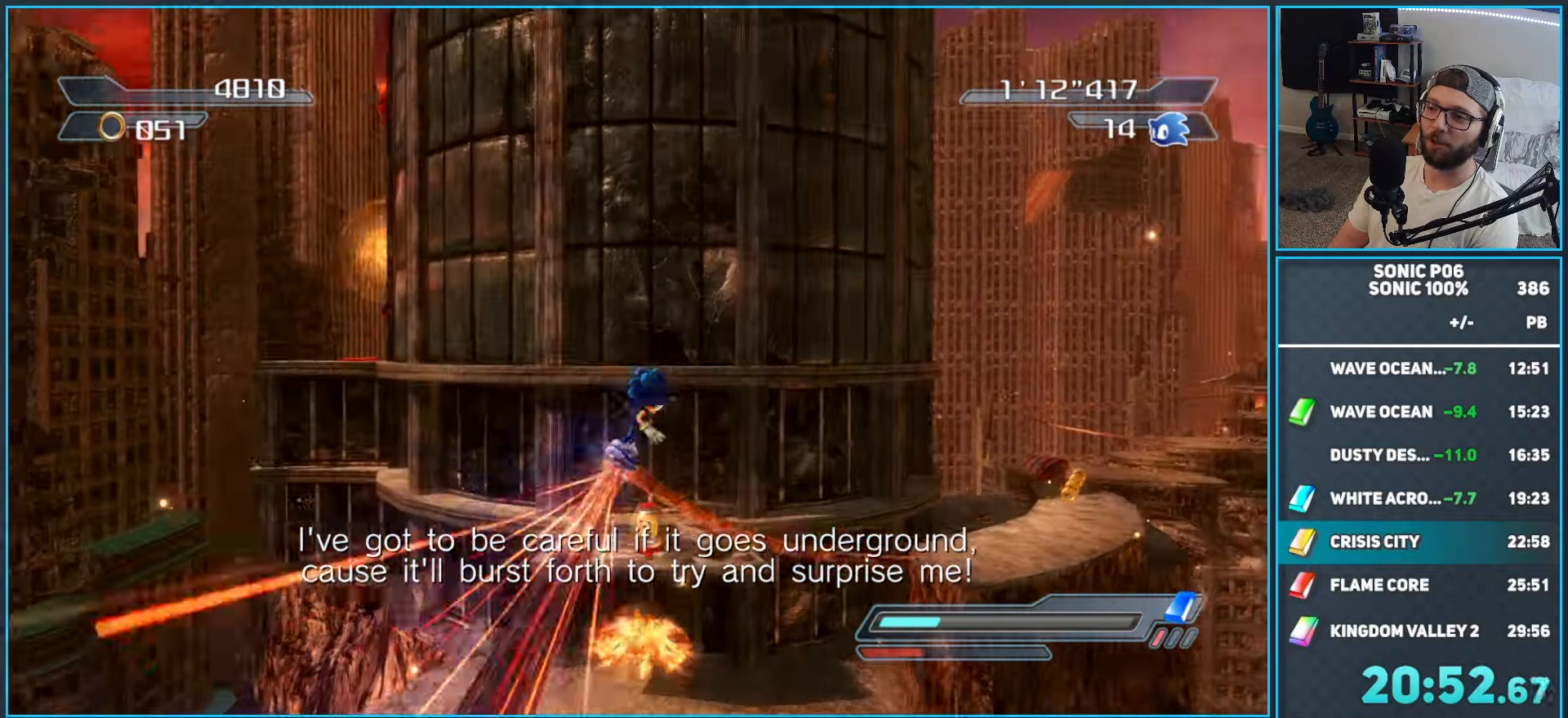
{"buttons": [], "left_stick": "up", "right_stick": "center", "events": [[33, "X", "up"], [100, "X", "down"], [200, "X", "up"]]}
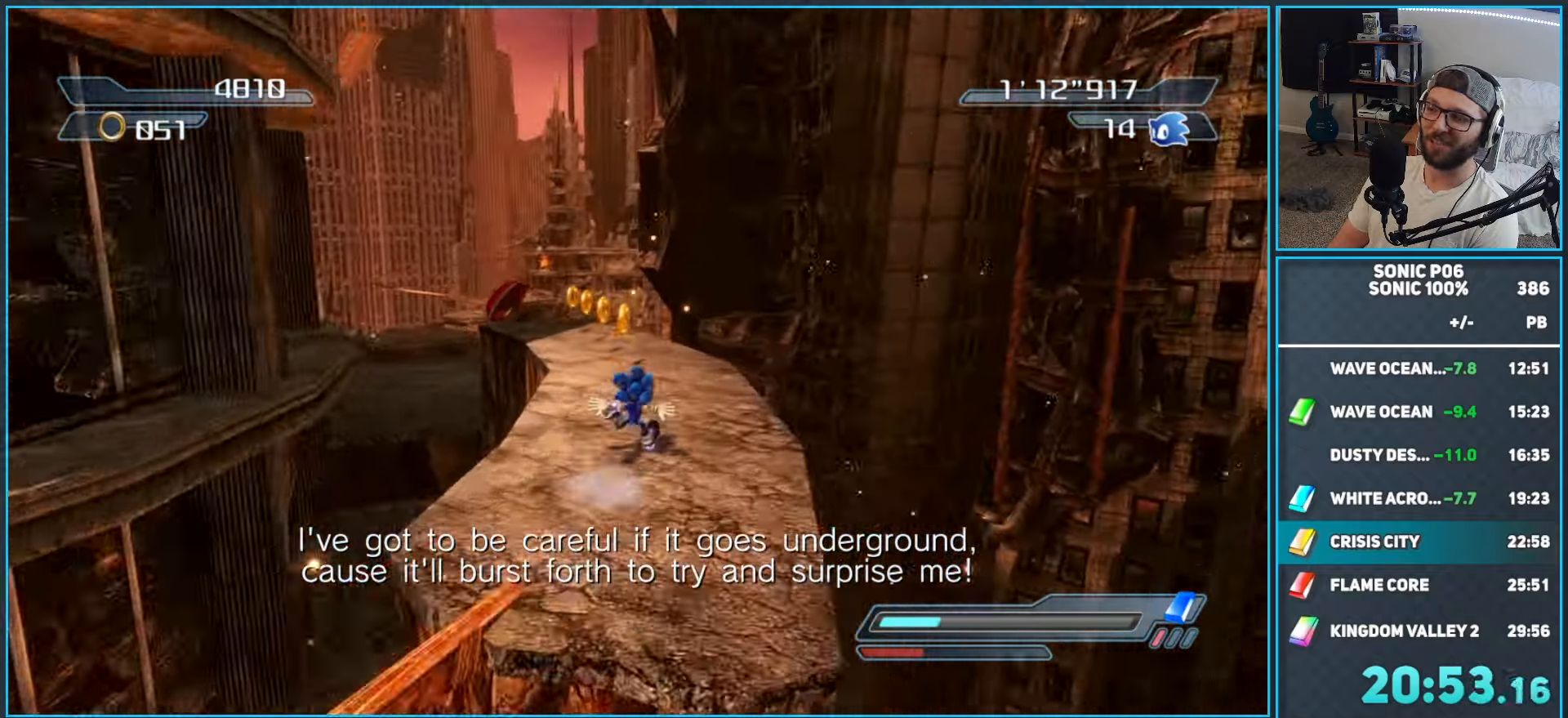
{"buttons": [], "left_stick": "up-right", "right_stick": "down", "events": [[17, "left_stick", "up-left"], [33, "right_stick", "down"], [433, "left_stick", "up-right"]]}
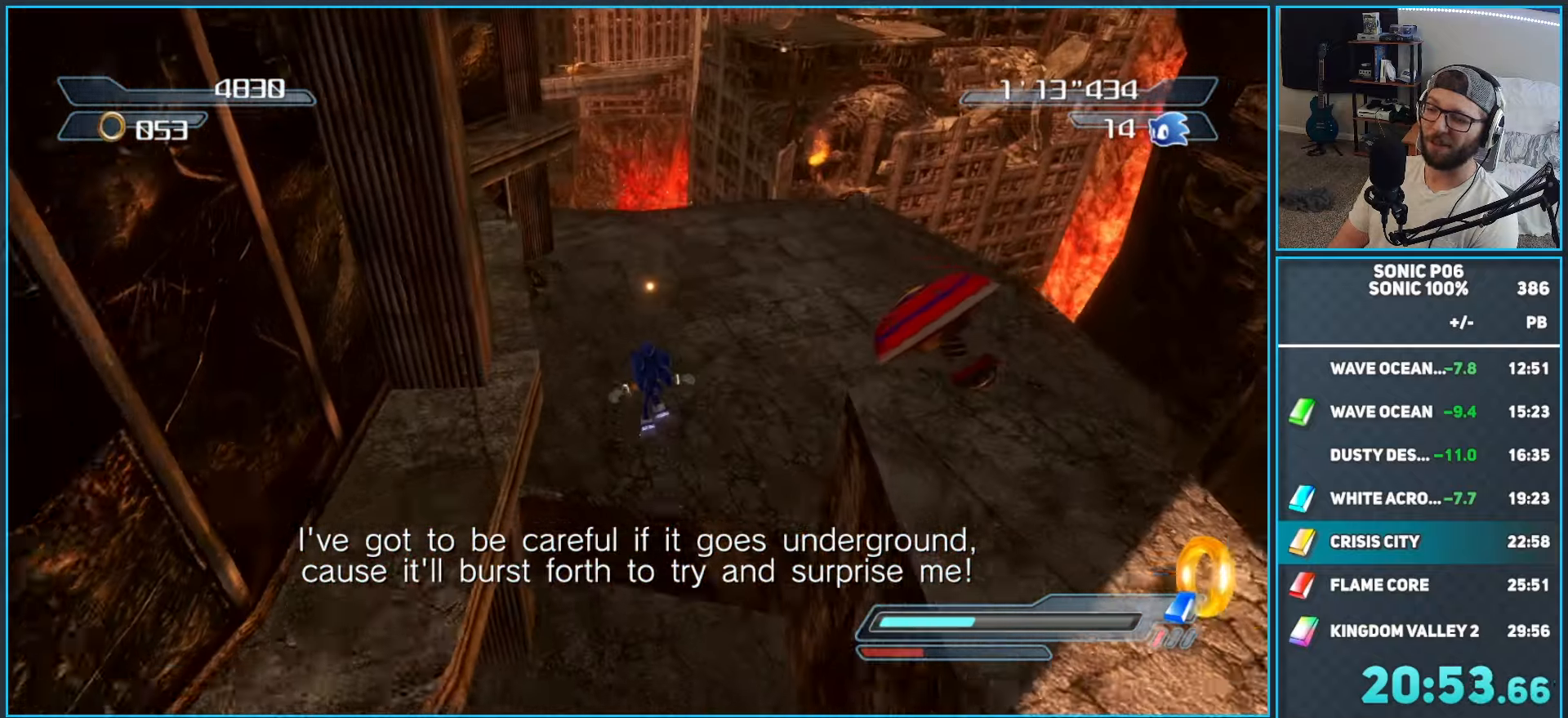
{"buttons": [], "left_stick": "up", "right_stick": "center", "events": [[183, "right_stick", "center"], [450, "left_stick", "up"]]}
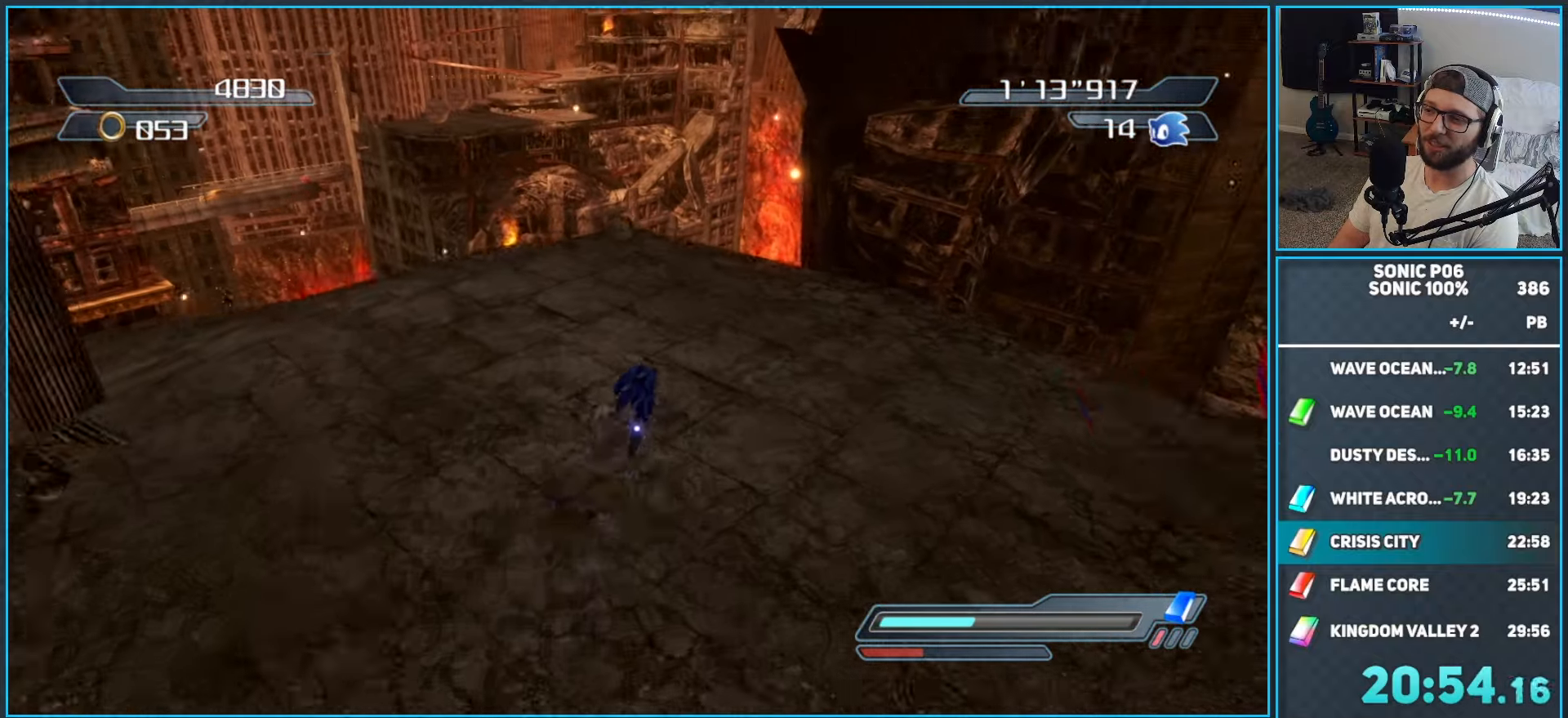
{"buttons": ["A"], "left_stick": "up", "right_stick": "center", "events": [[117, "left_stick", "up-left"], [350, "R2", "down"], [367, "A", "down"], [483, "R2", "up"], [483, "left_stick", "up"]]}
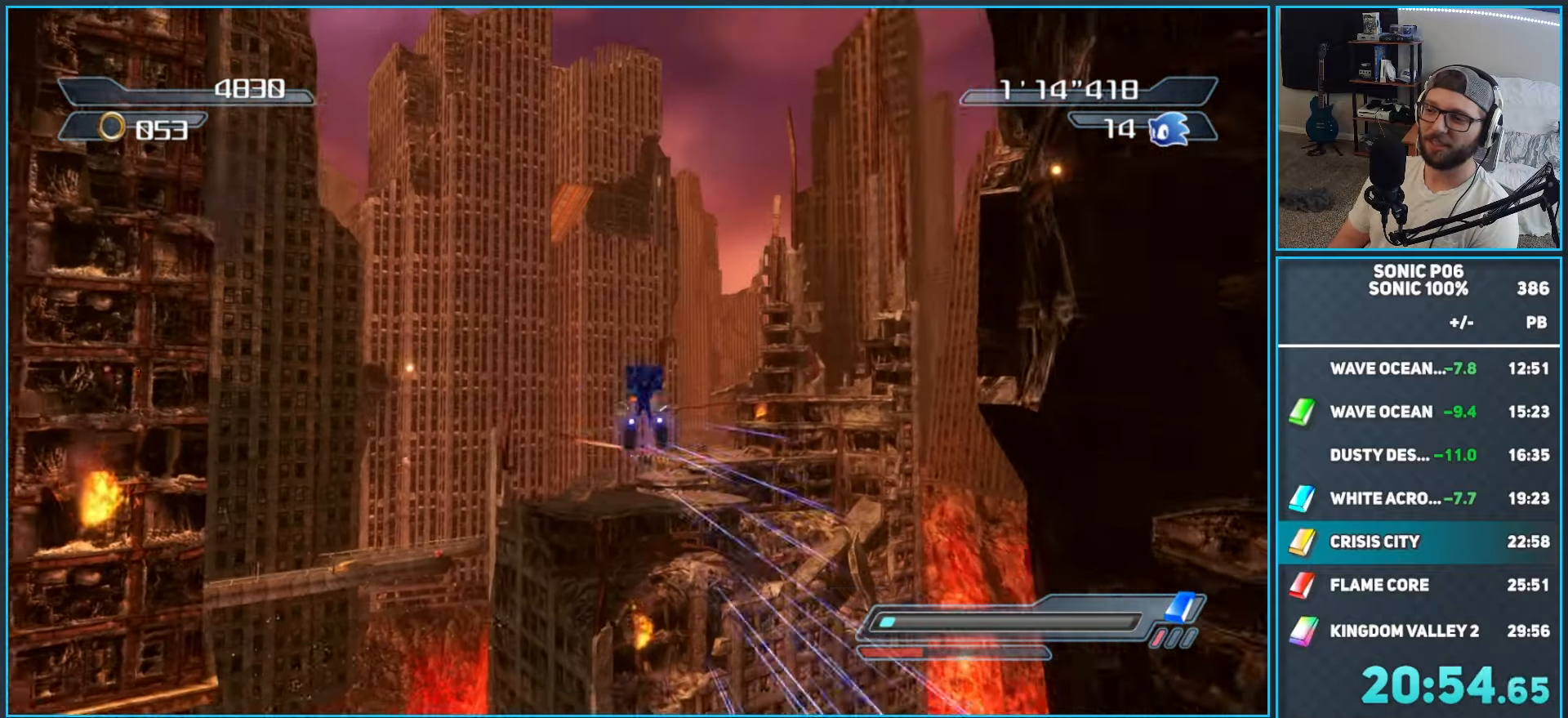
{"buttons": ["A"], "left_stick": "up", "right_stick": "center", "events": []}
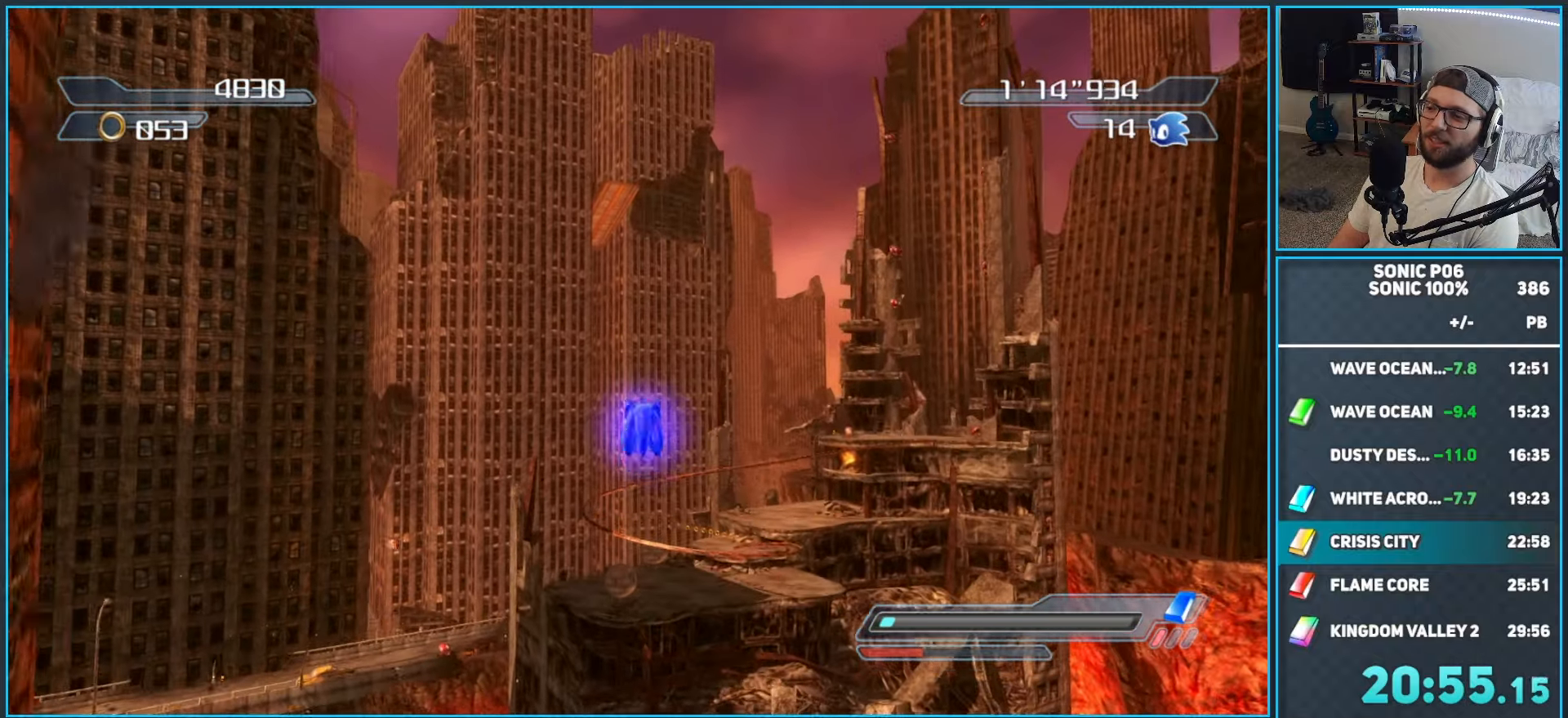
{"buttons": [], "left_stick": "up", "right_stick": "center", "events": [[100, "A", "up"]]}
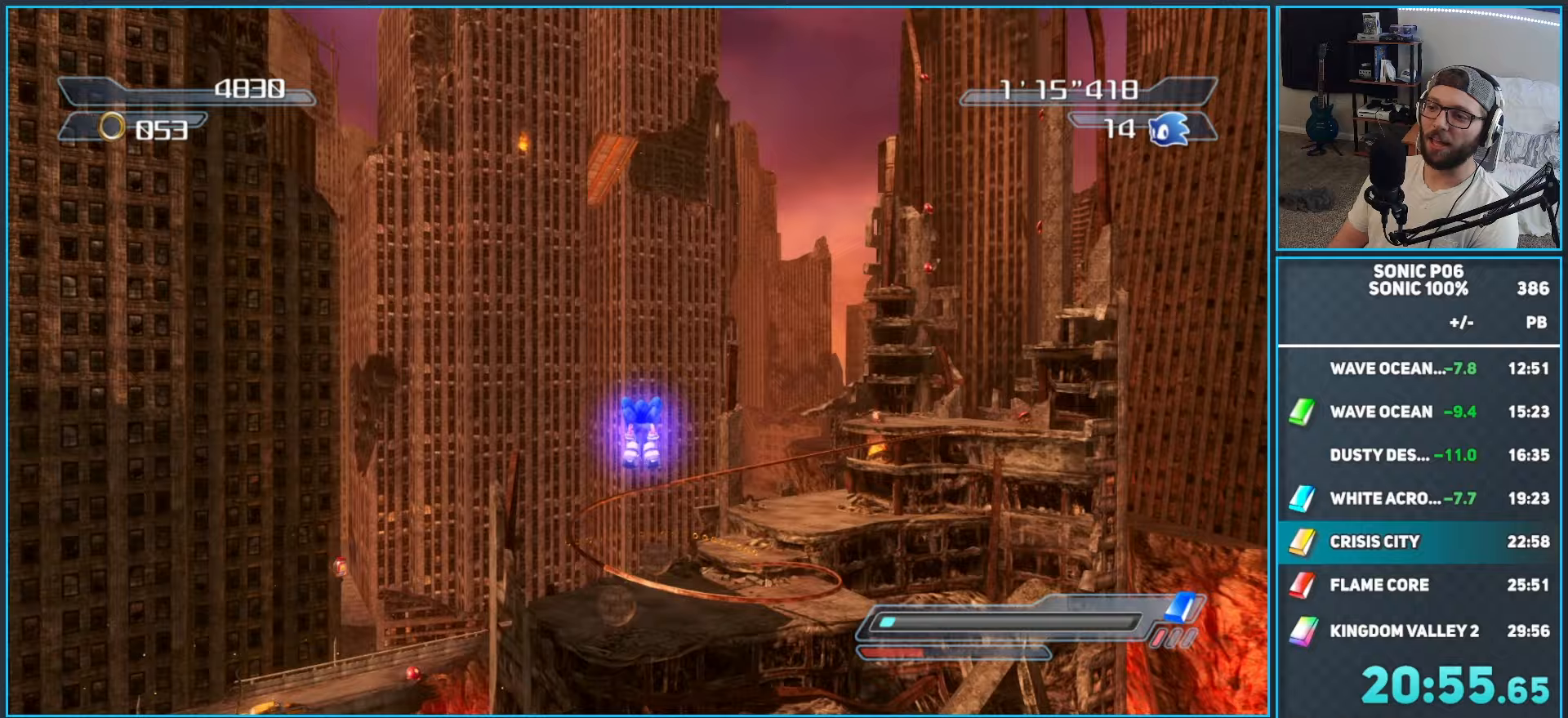
{"buttons": [], "left_stick": "up", "right_stick": "center", "events": [[33, "A", "down"], [283, "A", "up"]]}
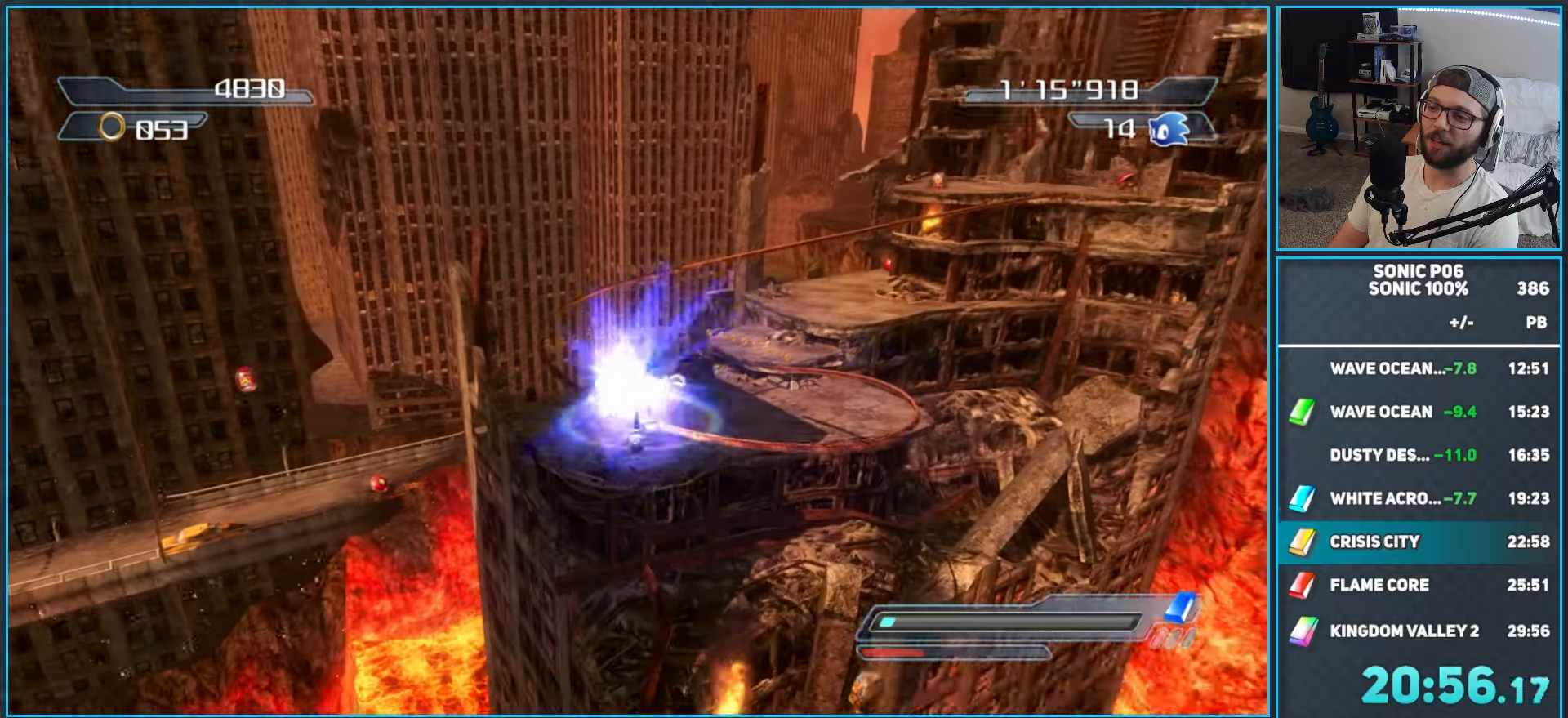
{"buttons": ["A", "X"], "left_stick": "up-left", "right_stick": "center", "events": [[317, "left_stick", "up-left"], [467, "A", "down"], [467, "X", "down"]]}
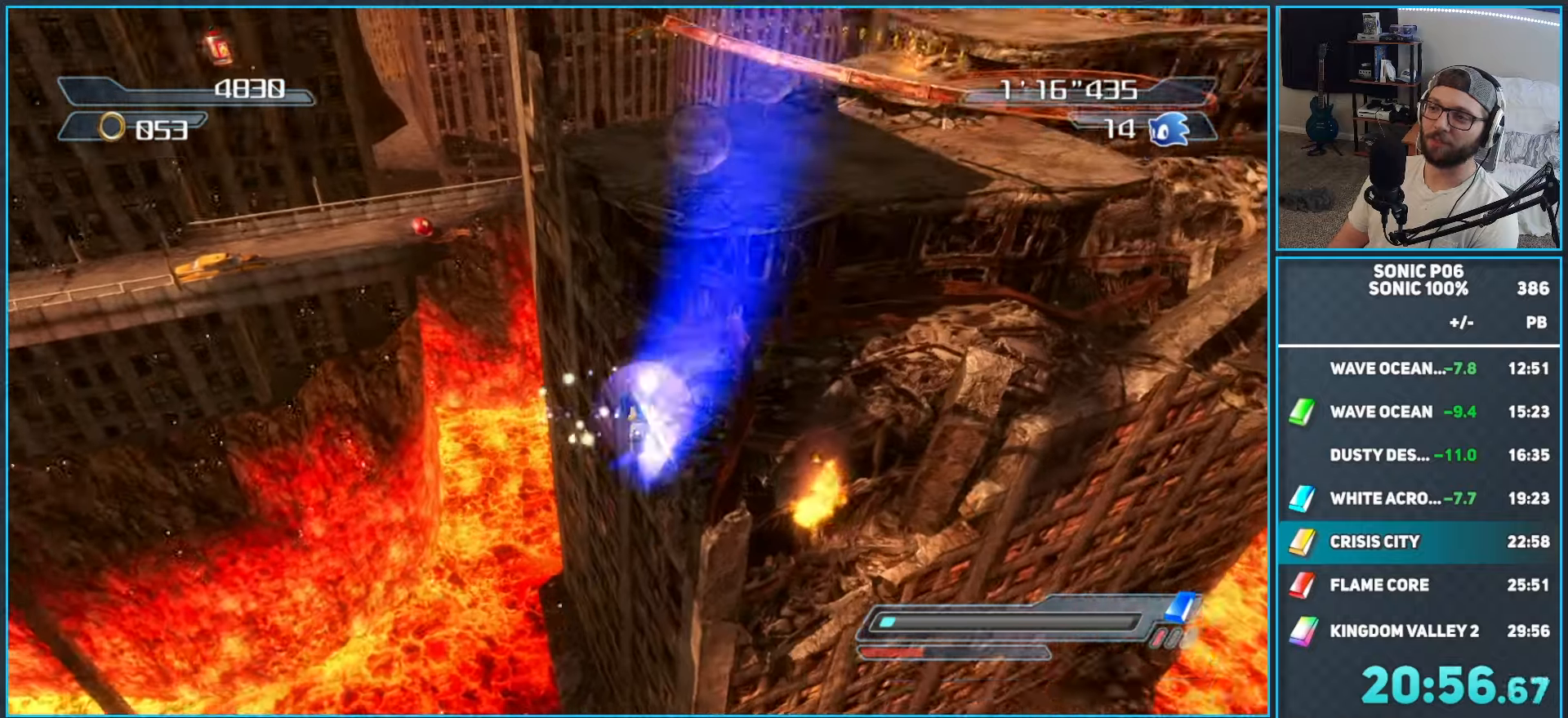
{"buttons": ["X"], "left_stick": "up", "right_stick": "center", "events": [[17, "left_stick", "up"], [150, "A", "up"], [150, "X", "up"], [183, "left_stick", "up-left"], [317, "X", "down"], [367, "left_stick", "up"], [400, "X", "up"], [450, "X", "down"]]}
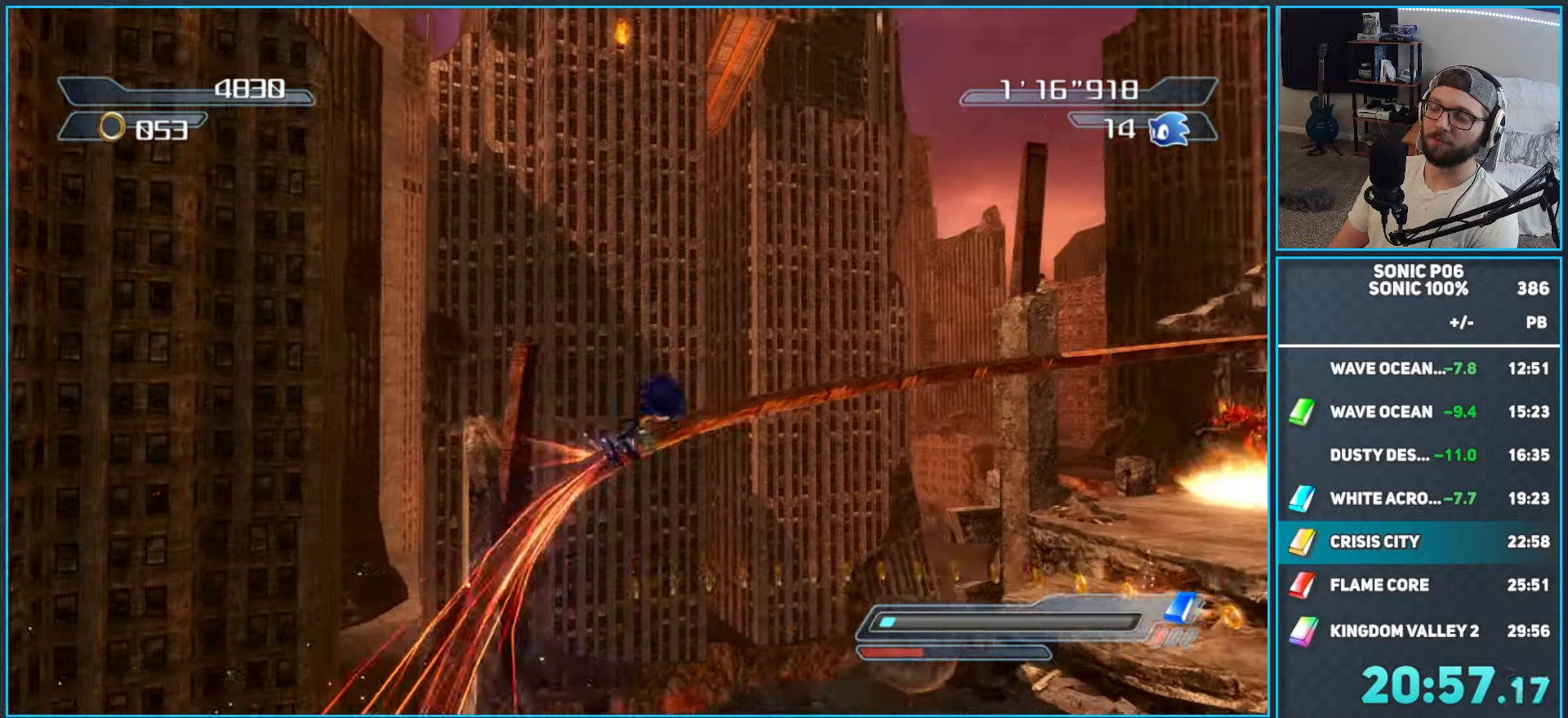
{"buttons": ["X"], "left_stick": "up", "right_stick": "center", "events": [[67, "X", "up"], [117, "X", "down"], [233, "X", "up"], [283, "X", "down"], [367, "X", "up"], [433, "X", "down"]]}
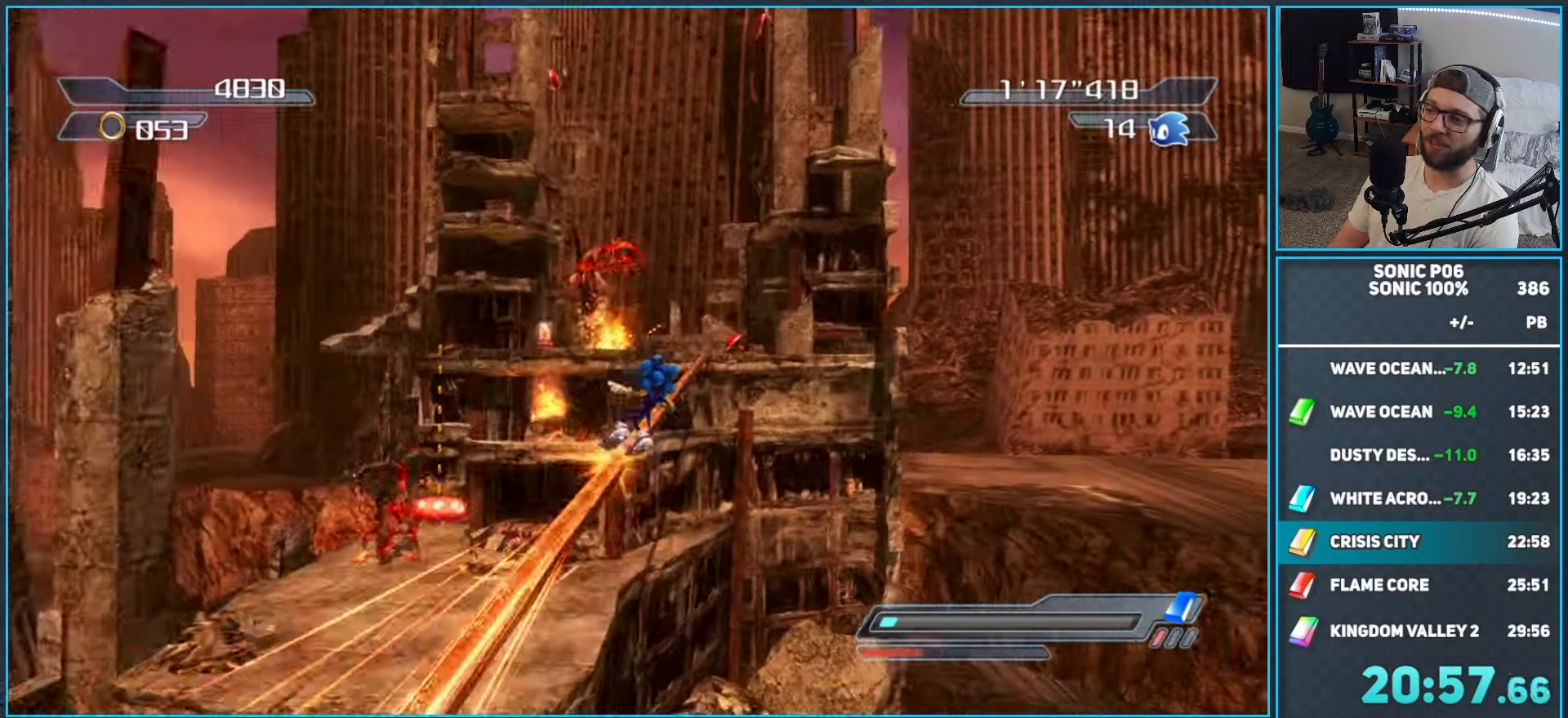
{"buttons": [], "left_stick": "up", "right_stick": "center", "events": [[33, "X", "up"], [100, "X", "down"], [183, "X", "up"], [233, "X", "down"], [350, "X", "up"], [400, "X", "down"], [483, "X", "up"]]}
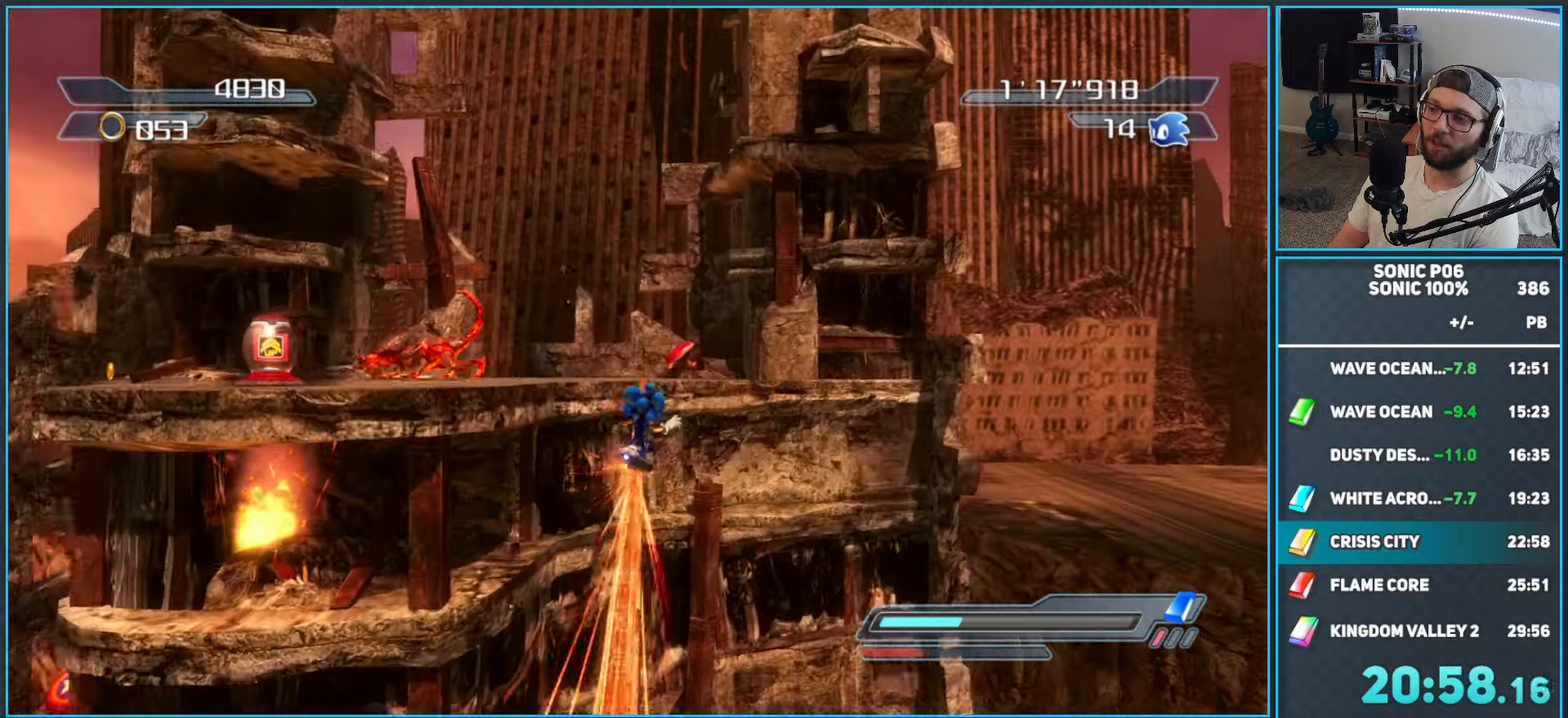
{"buttons": [], "left_stick": "up-left", "right_stick": "center", "events": [[33, "X", "down"], [133, "X", "up"], [200, "left_stick", "up-left"], [283, "A", "down"], [367, "A", "up"]]}
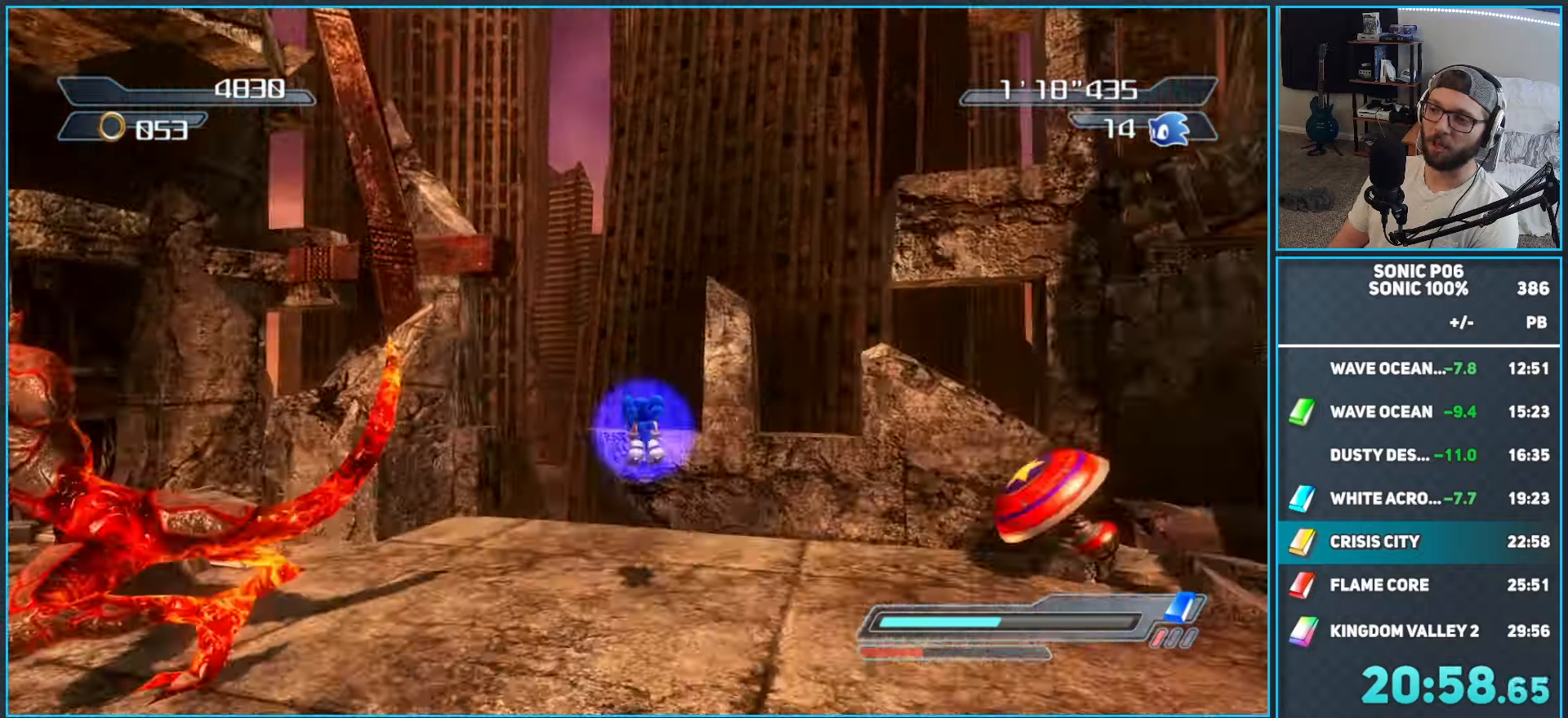
{"buttons": [], "left_stick": "up", "right_stick": "down-left", "events": [[117, "left_stick", "up"], [117, "right_stick", "down-left"]]}
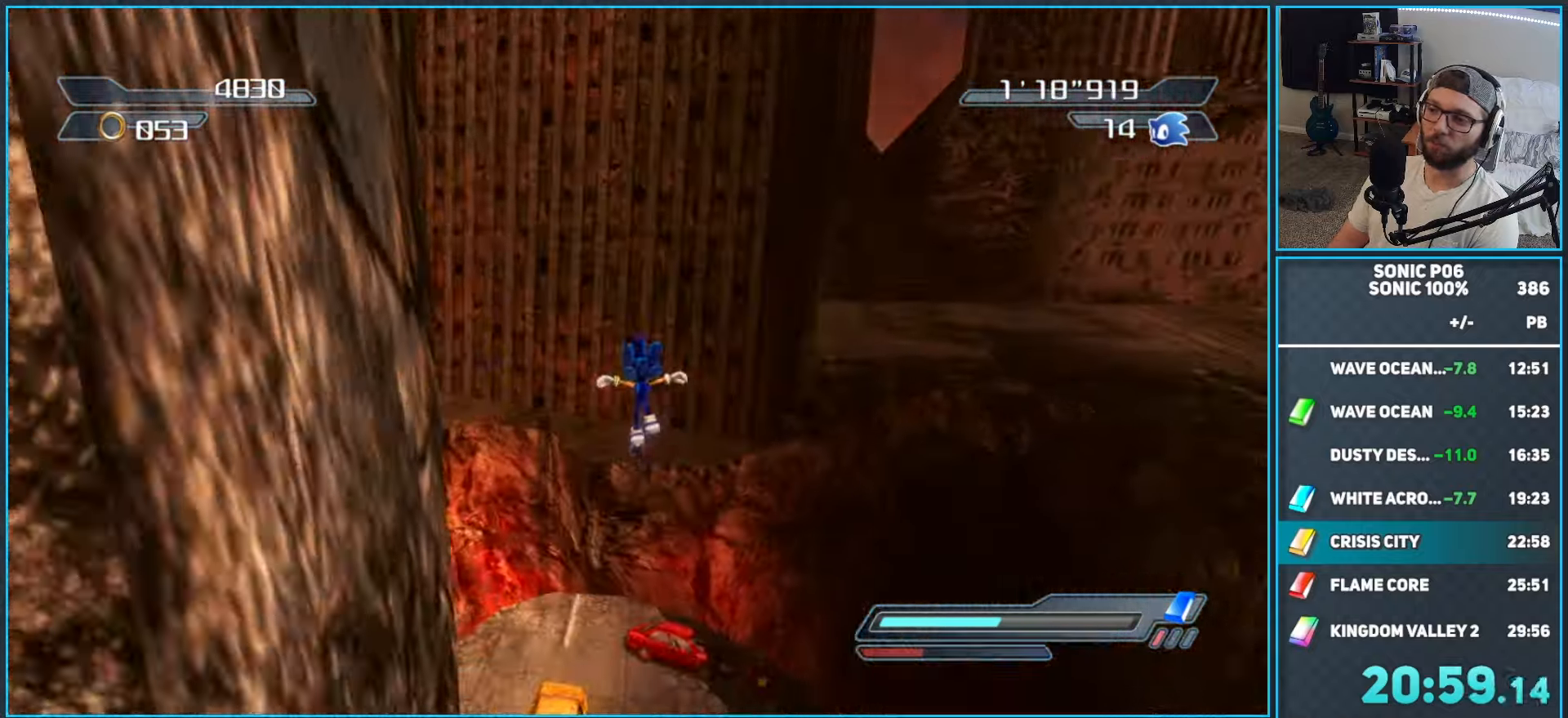
{"buttons": [], "left_stick": "up-right", "right_stick": "down-left", "events": [[317, "left_stick", "center"], [400, "left_stick", "up-right"]]}
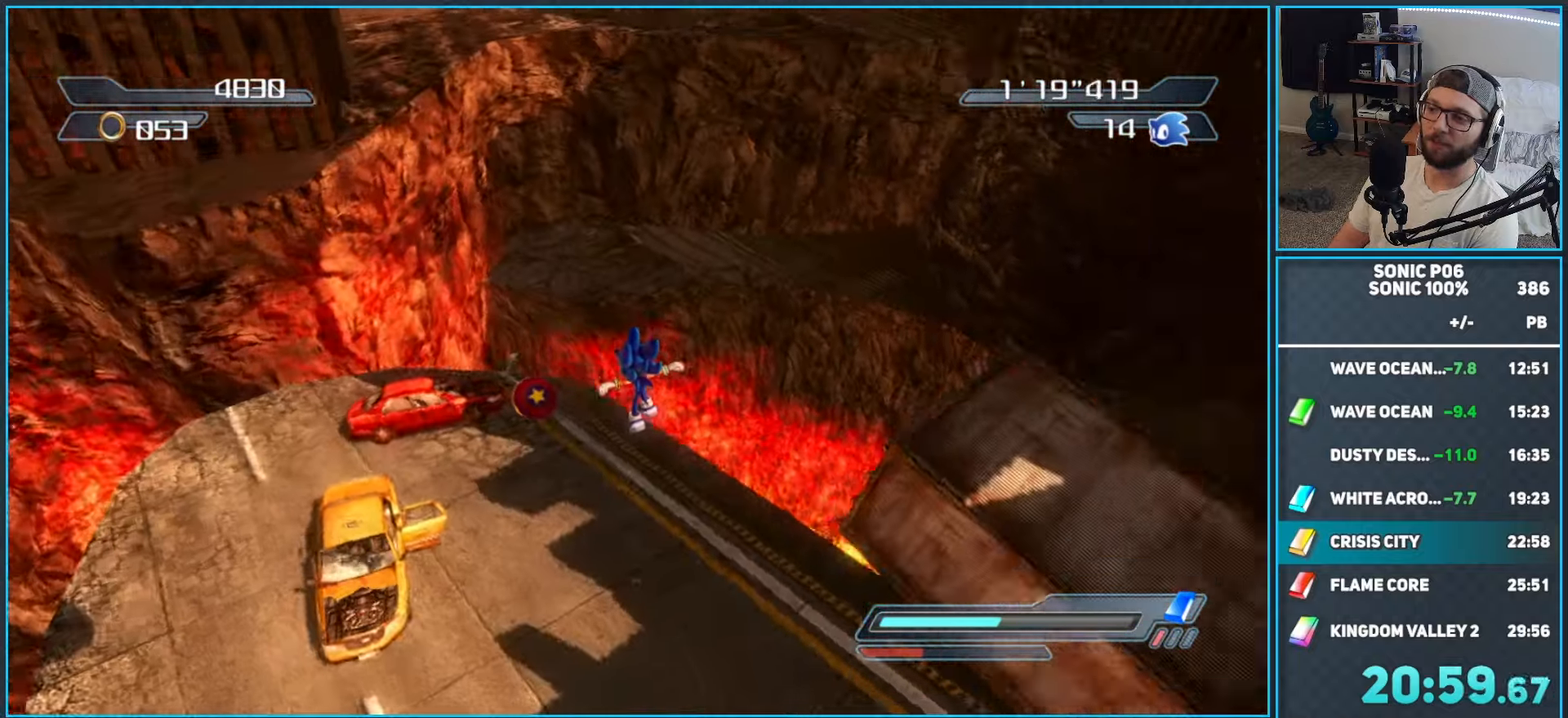
{"buttons": [], "left_stick": "up-right", "right_stick": "down-left", "events": []}
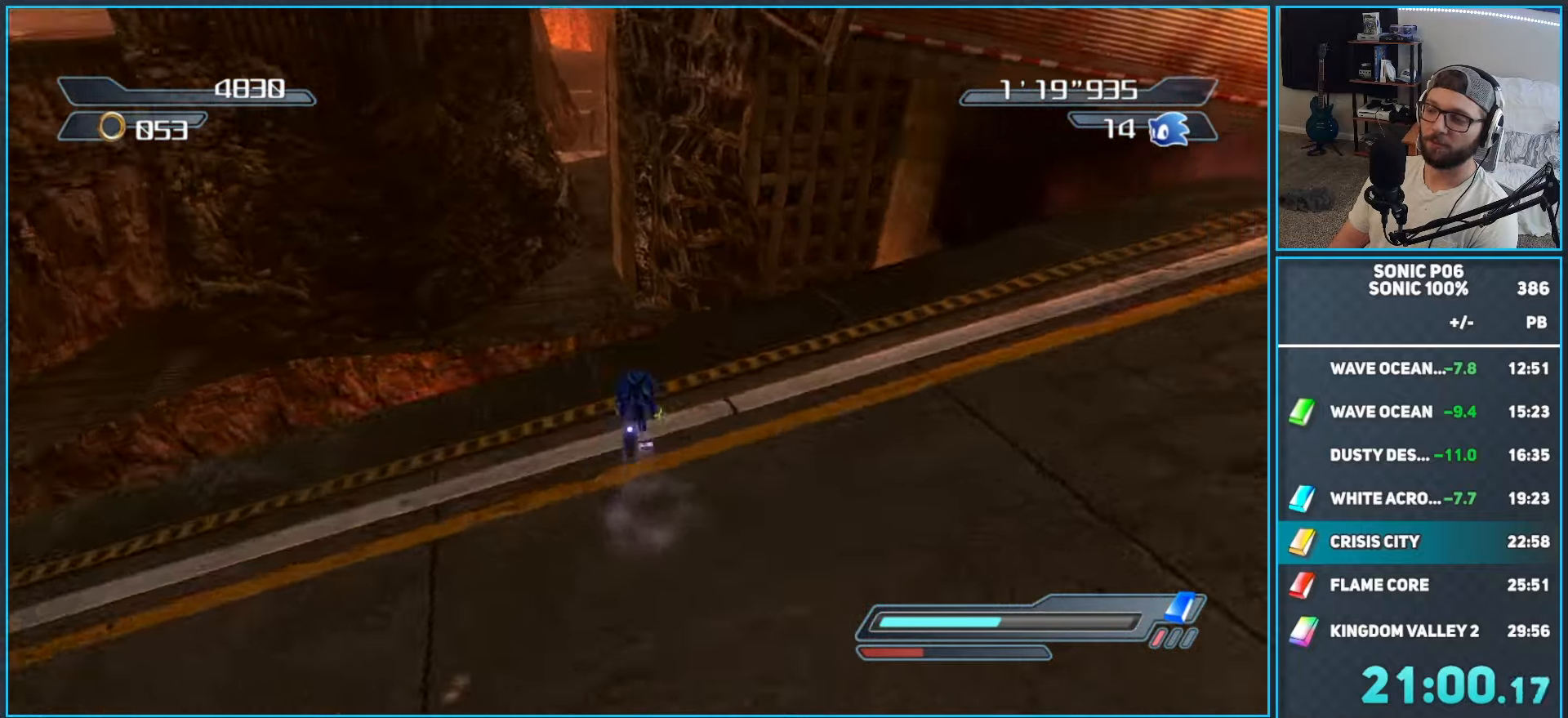
{"buttons": [], "left_stick": "up", "right_stick": "center", "events": [[150, "left_stick", "up"], [450, "right_stick", "center"]]}
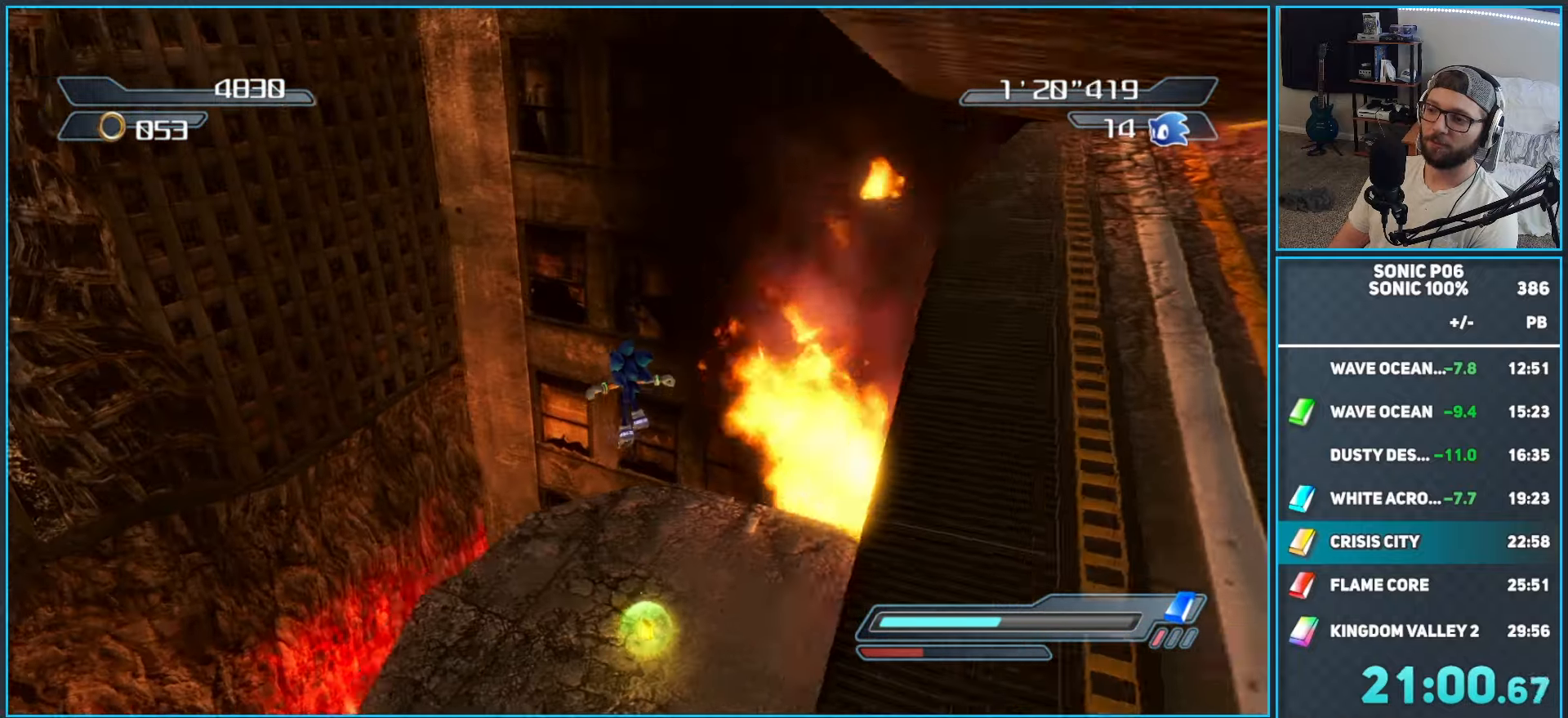
{"buttons": [], "left_stick": "left", "right_stick": "center", "events": [[67, "left_stick", "down-right"], [117, "X", "down"], [150, "left_stick", "down-left"], [200, "X", "up"], [200, "left_stick", "left"]]}
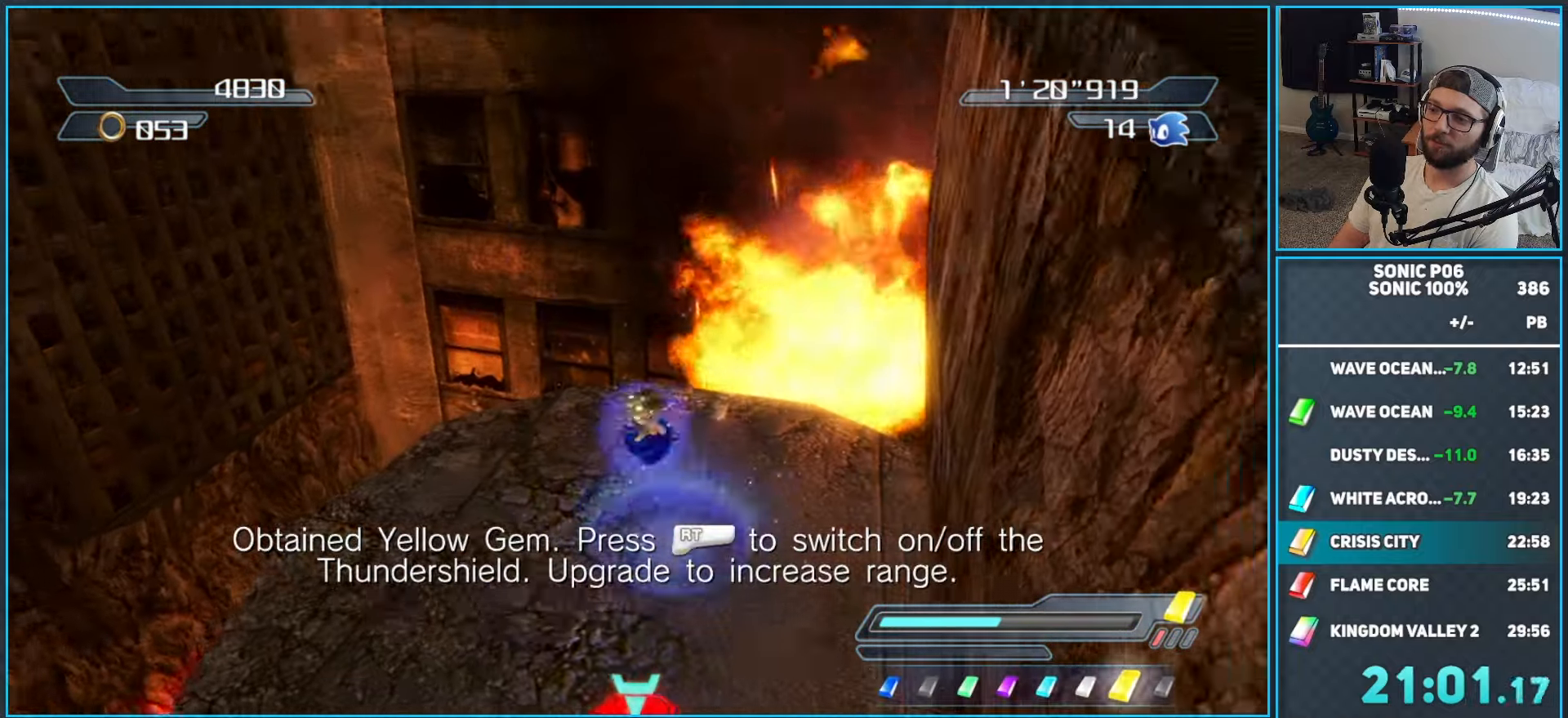
{"buttons": ["X"], "left_stick": "down-right", "right_stick": "center", "events": [[17, "left_stick", "down"], [300, "X", "down"], [483, "left_stick", "down-right"]]}
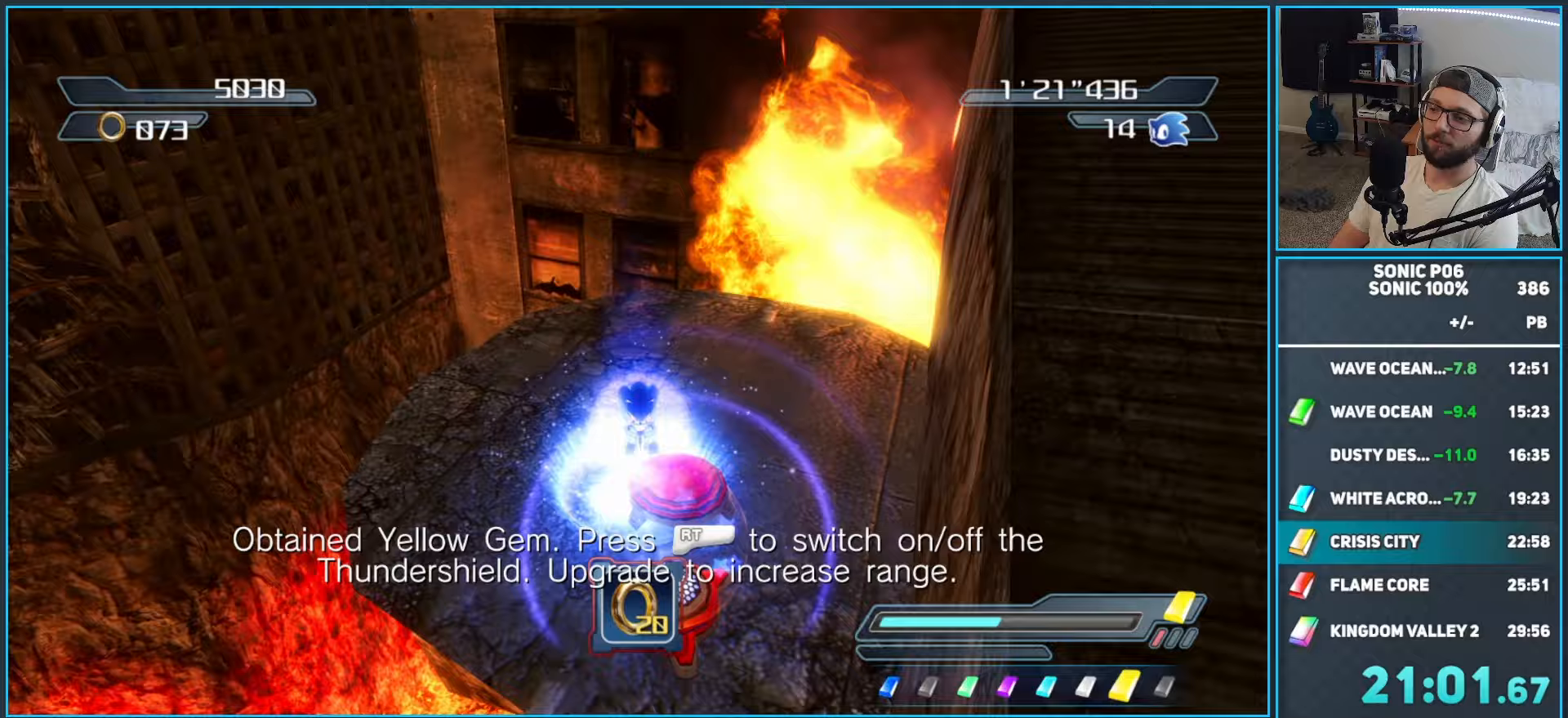
{"buttons": [], "left_stick": "down-right", "right_stick": "center", "events": [[33, "X", "up"]]}